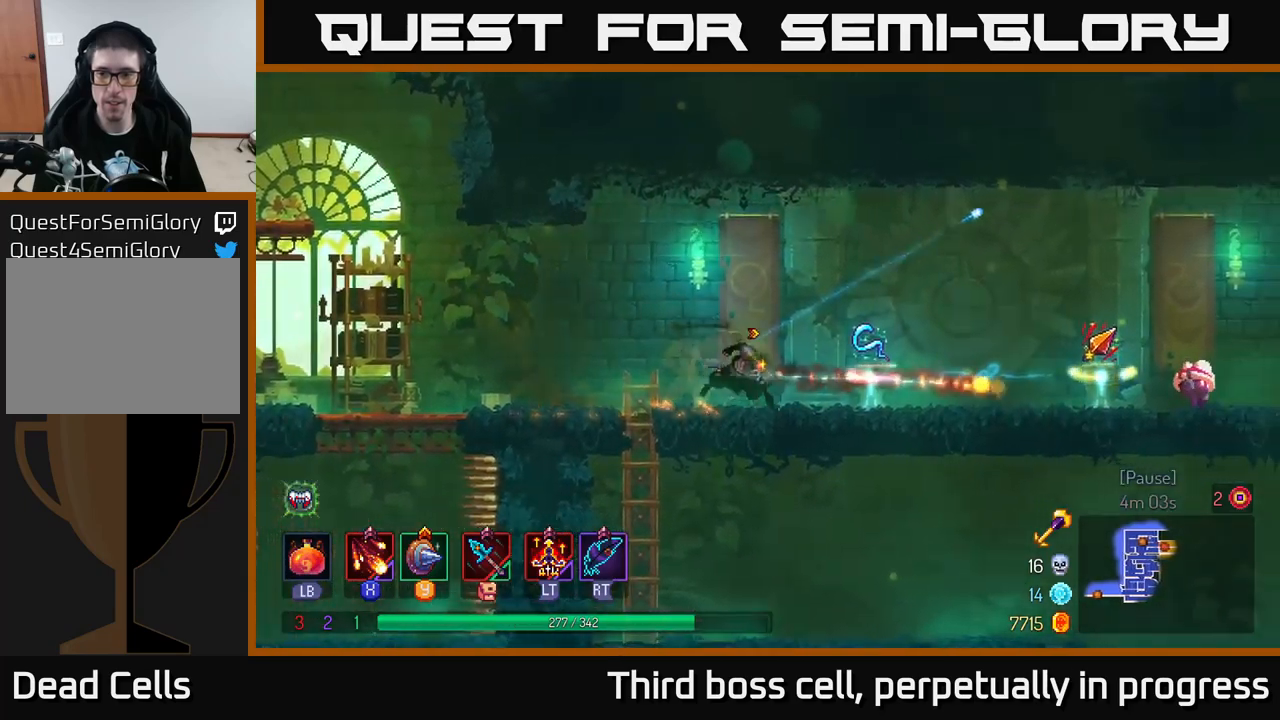
Gameplay with a controller (Xbox layout); each line is a JSON object with the inputs held at the frame after it. "events" lists button and stick changes between this image and that frame as [ms after this image, input, new state], when the widget could be followed in between.
{"buttons": [], "left_stick": "right", "right_stick": "center", "events": [[117, "B", "up"], [400, "X", "down"], [483, "X", "up"]]}
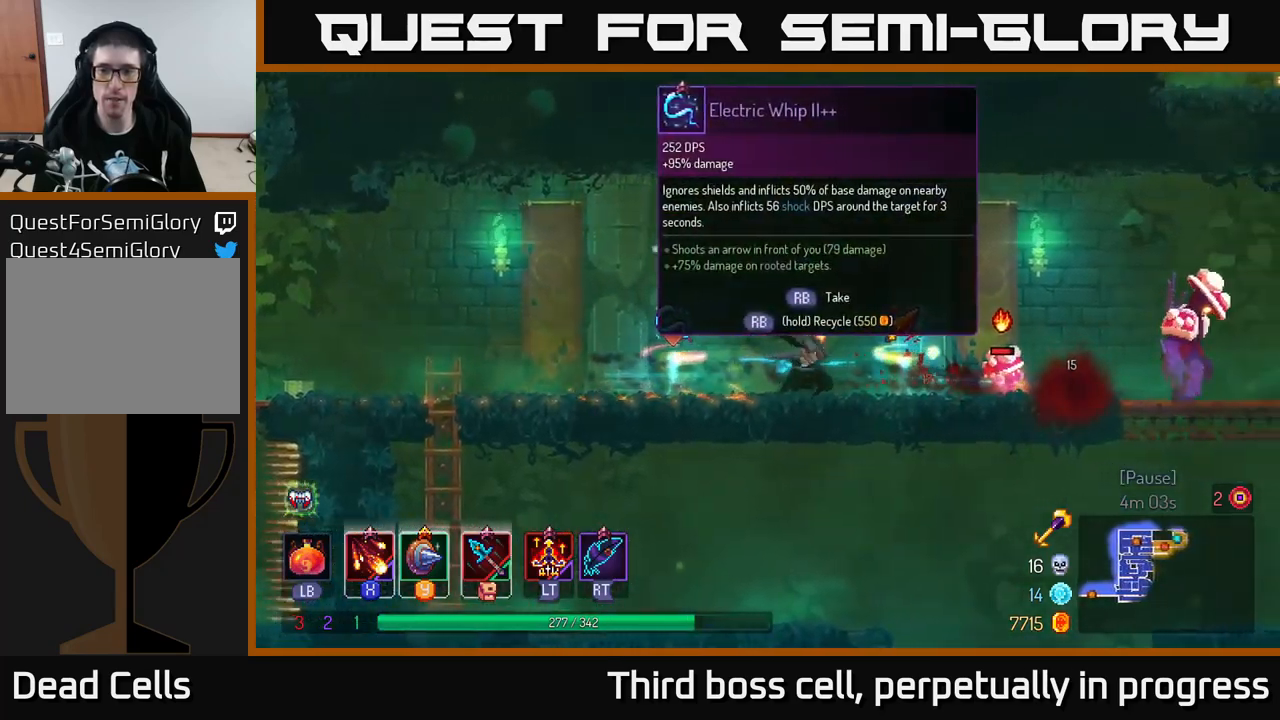
{"buttons": [], "left_stick": "right", "right_stick": "center", "events": [[50, "X", "down"], [67, "left_stick", "center"], [150, "X", "up"], [217, "X", "down"], [300, "X", "up"], [383, "X", "down"], [383, "left_stick", "right"], [483, "X", "up"]]}
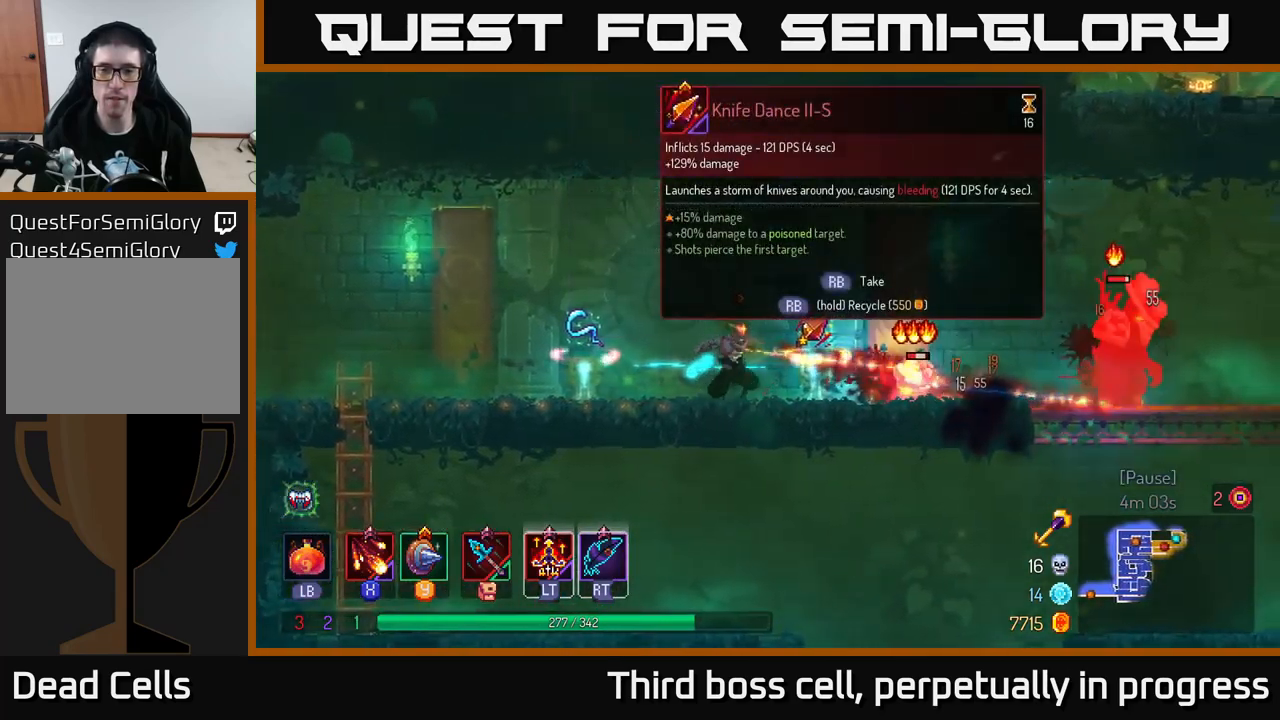
{"buttons": ["X"], "left_stick": "center", "right_stick": "center", "events": [[83, "X", "down"], [133, "left_stick", "center"], [183, "X", "up"], [250, "X", "down"], [350, "X", "up"], [417, "X", "down"]]}
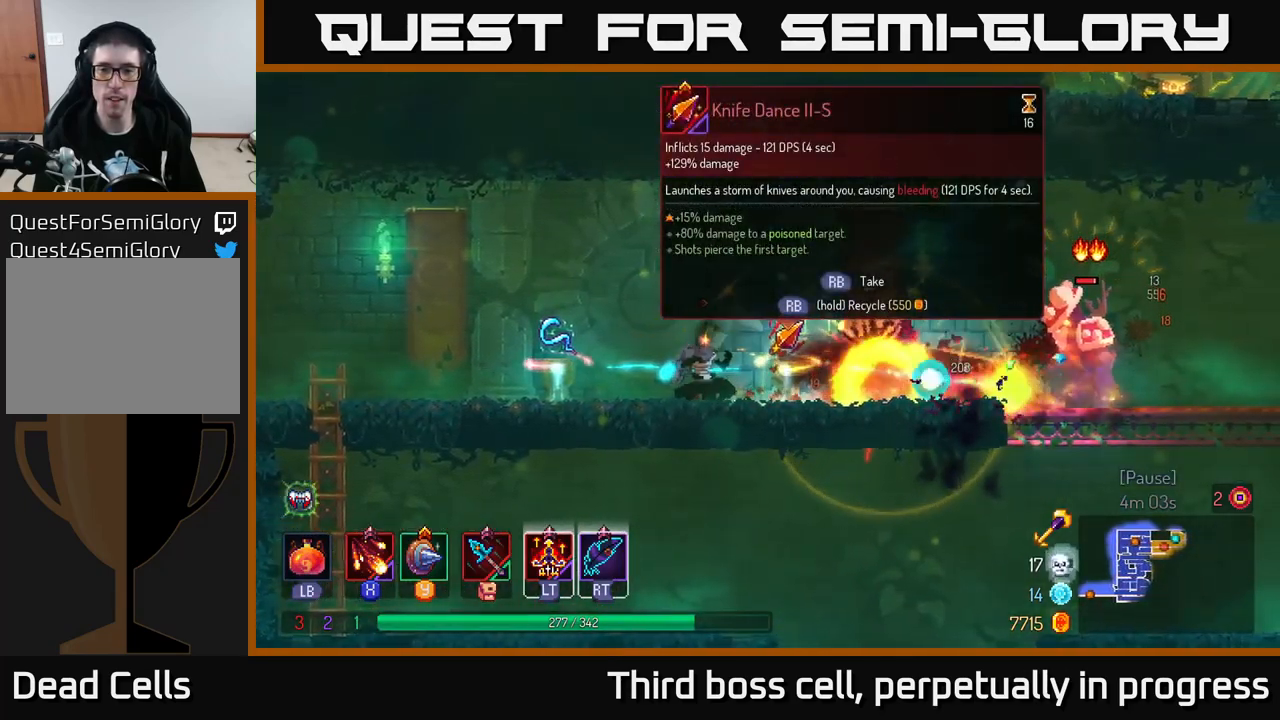
{"buttons": ["X"], "left_stick": "center", "right_stick": "center", "events": [[67, "X", "up"], [117, "X", "down"], [233, "X", "up"], [283, "X", "down"], [417, "X", "up"], [483, "X", "down"]]}
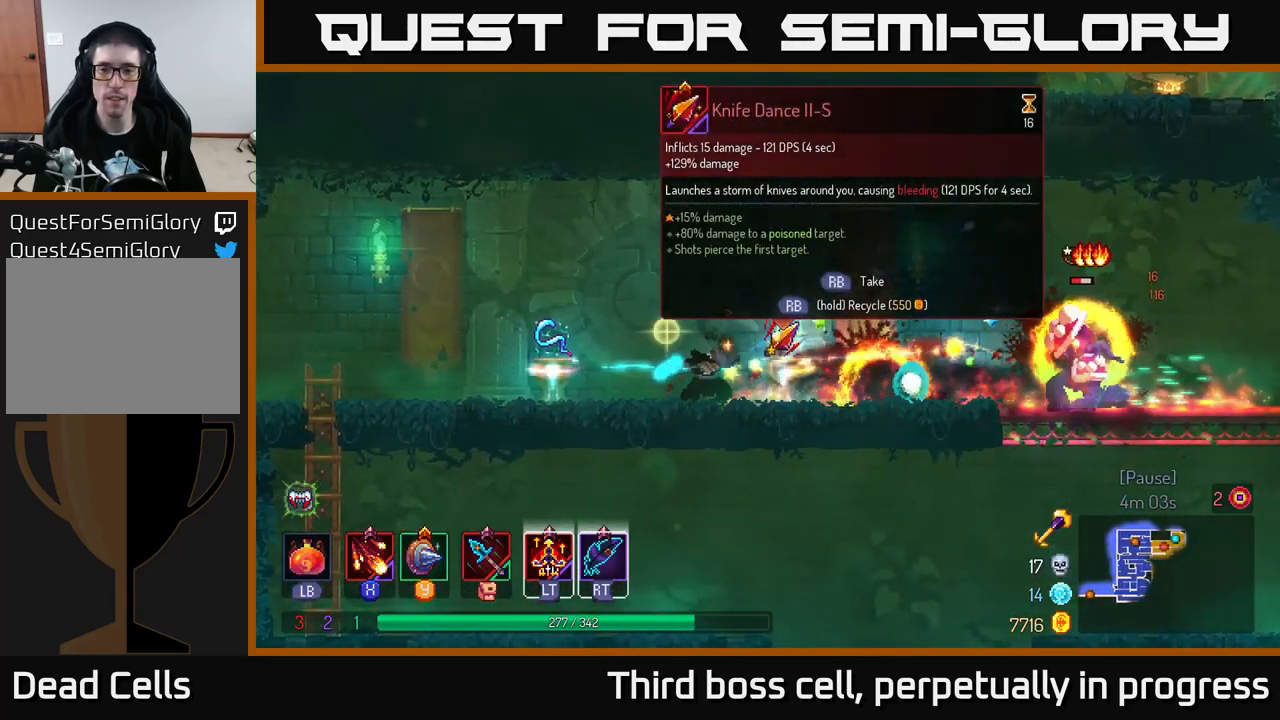
{"buttons": ["X"], "left_stick": "center", "right_stick": "center", "events": [[83, "X", "up"], [150, "X", "down"], [283, "X", "up"], [333, "X", "down"], [433, "X", "up"], [500, "X", "down"]]}
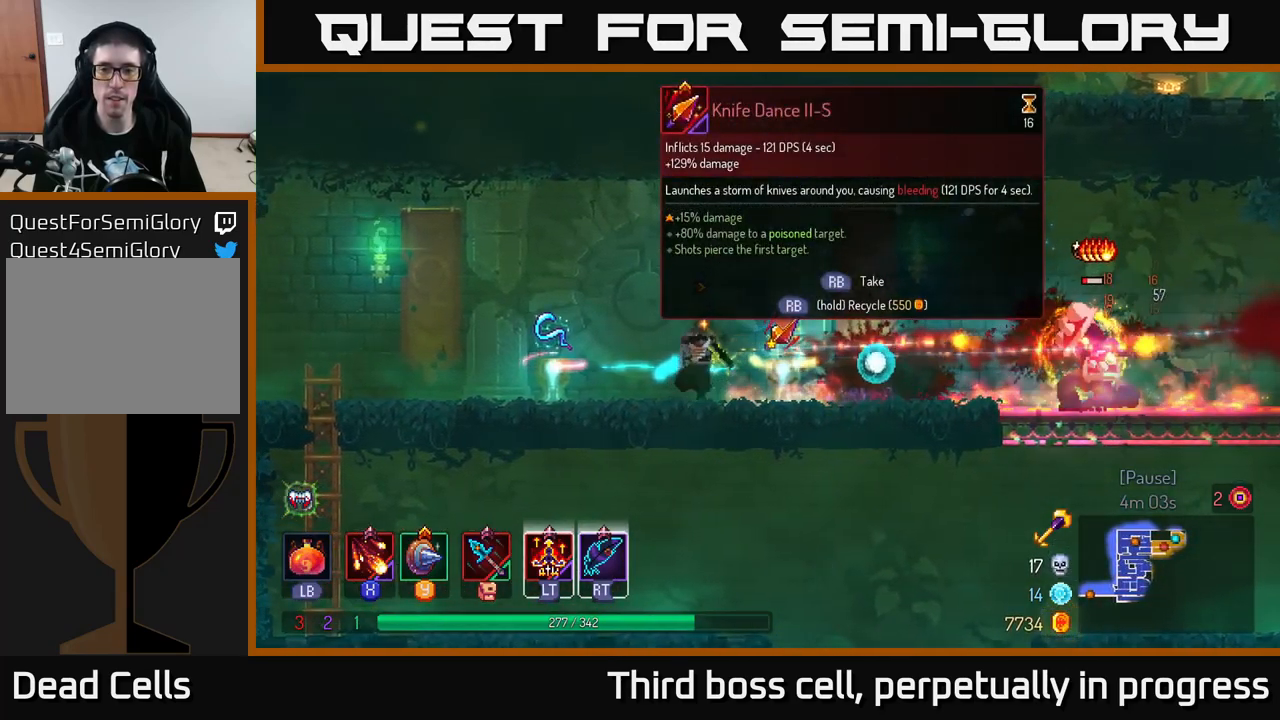
{"buttons": [], "left_stick": "center", "right_stick": "center", "events": [[117, "X", "up"], [200, "X", "down"], [317, "X", "up"]]}
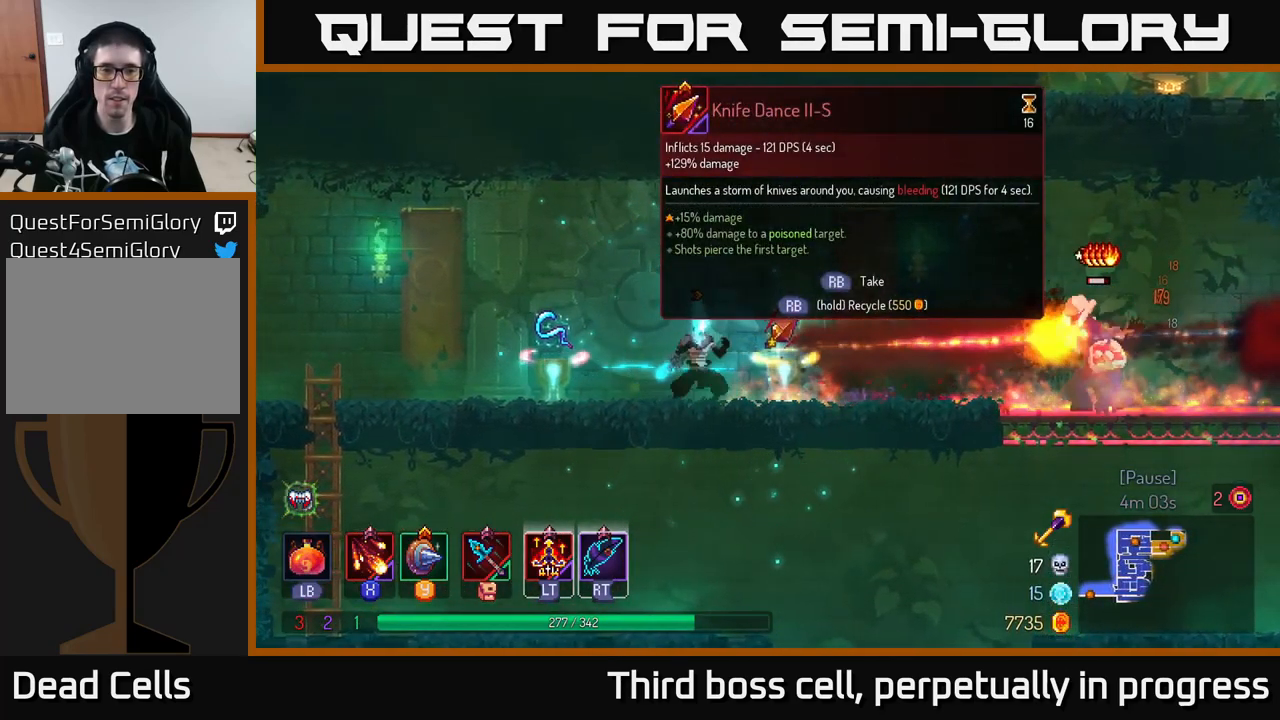
{"buttons": [], "left_stick": "left", "right_stick": "center", "events": [[83, "left_stick", "left"]]}
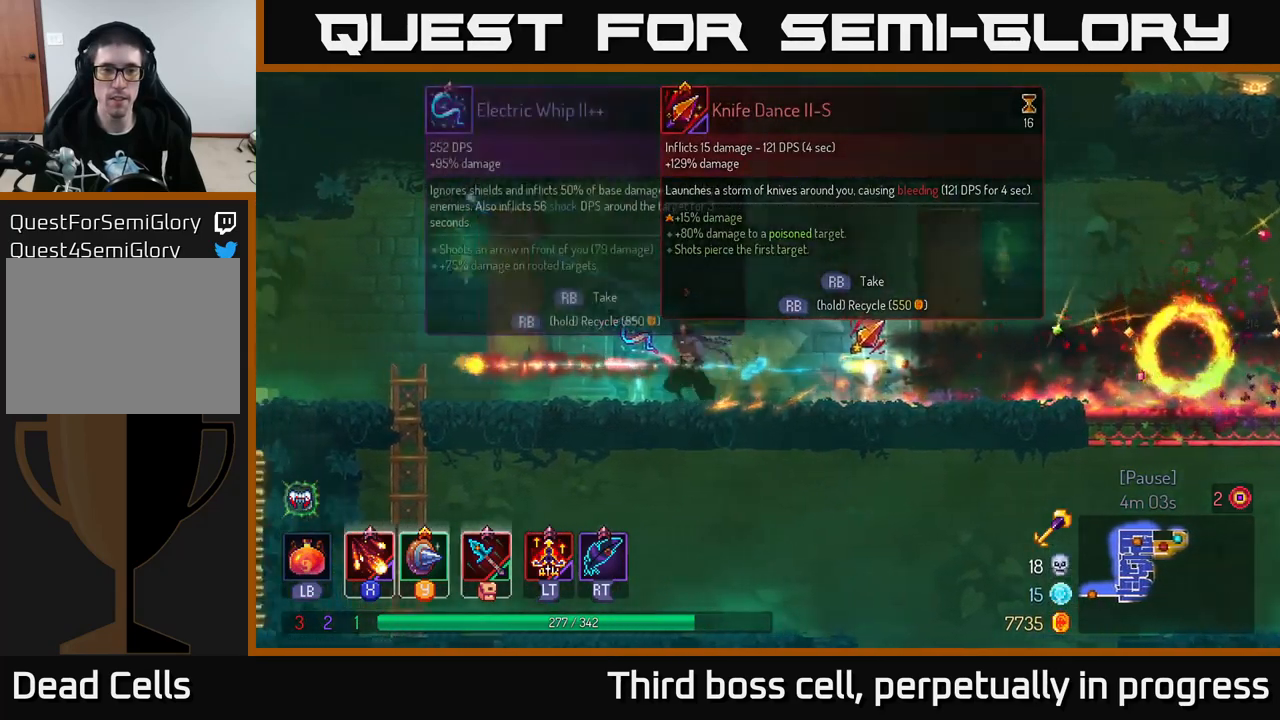
{"buttons": [], "left_stick": "right", "right_stick": "center", "events": [[33, "left_stick", "center"], [483, "left_stick", "right"]]}
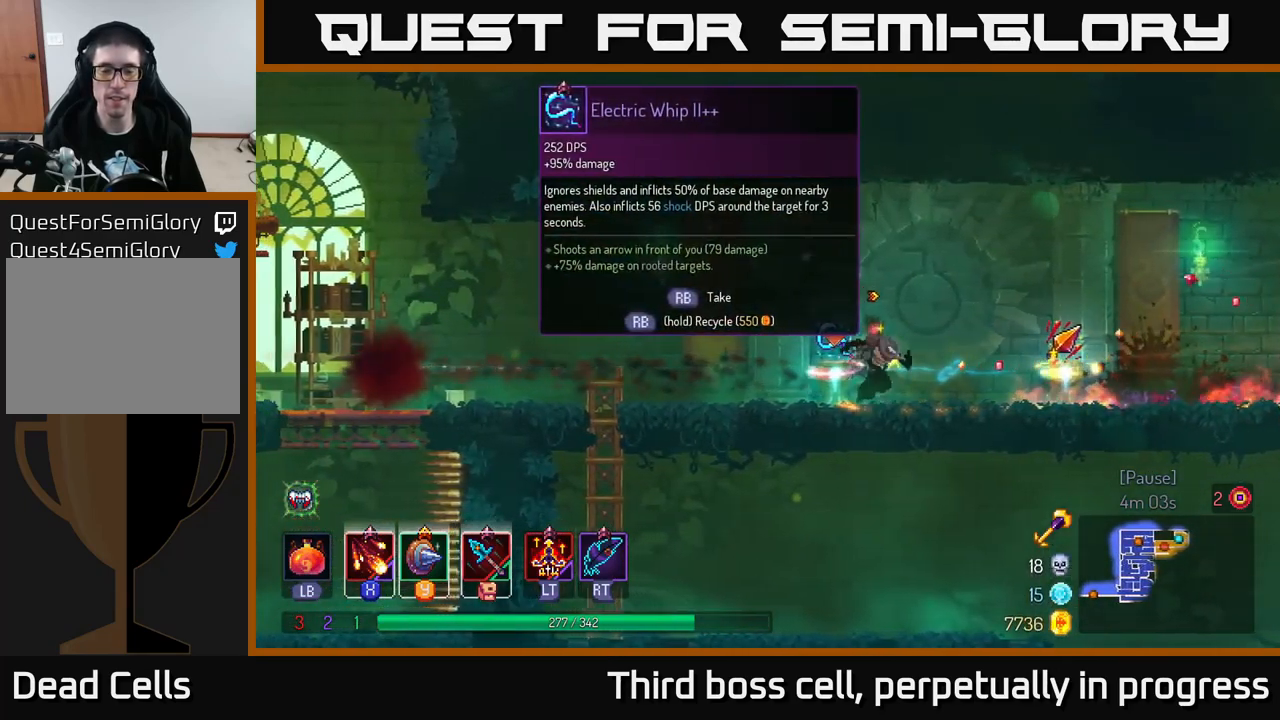
{"buttons": [], "left_stick": "center", "right_stick": "center", "events": [[400, "left_stick", "center"]]}
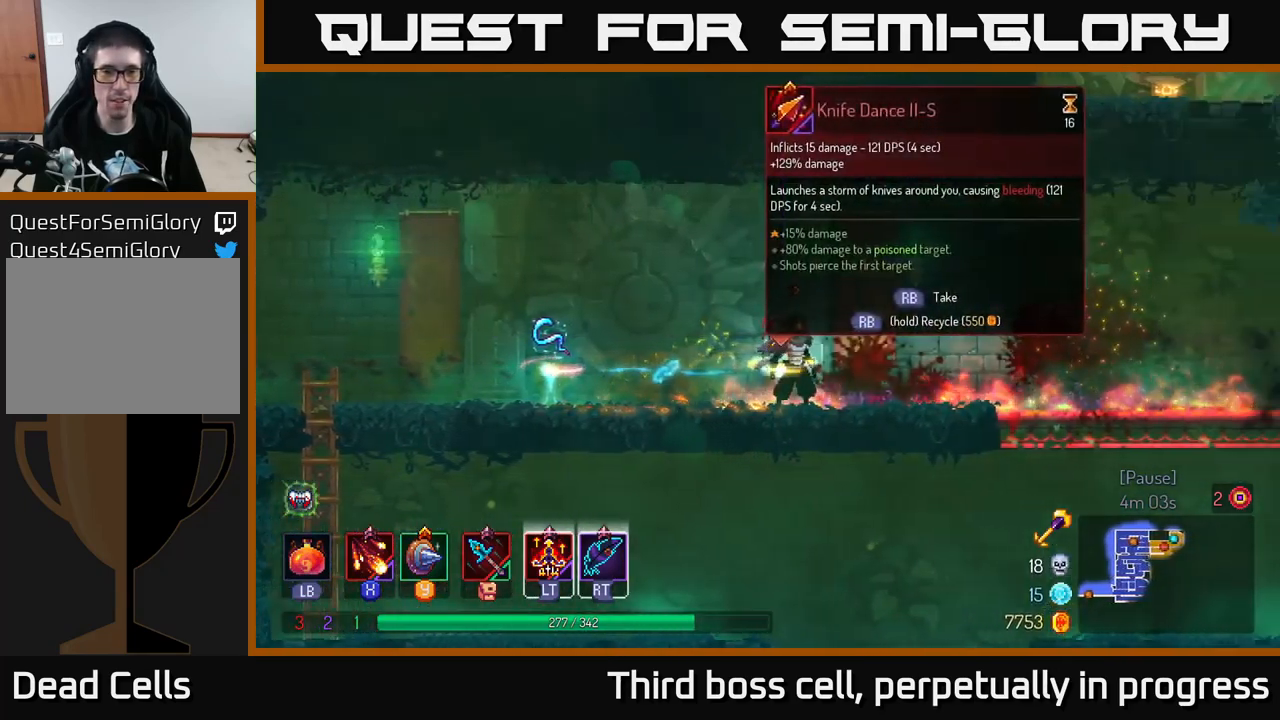
{"buttons": ["R1"], "left_stick": "center", "right_stick": "center", "events": [[117, "R1", "down"]]}
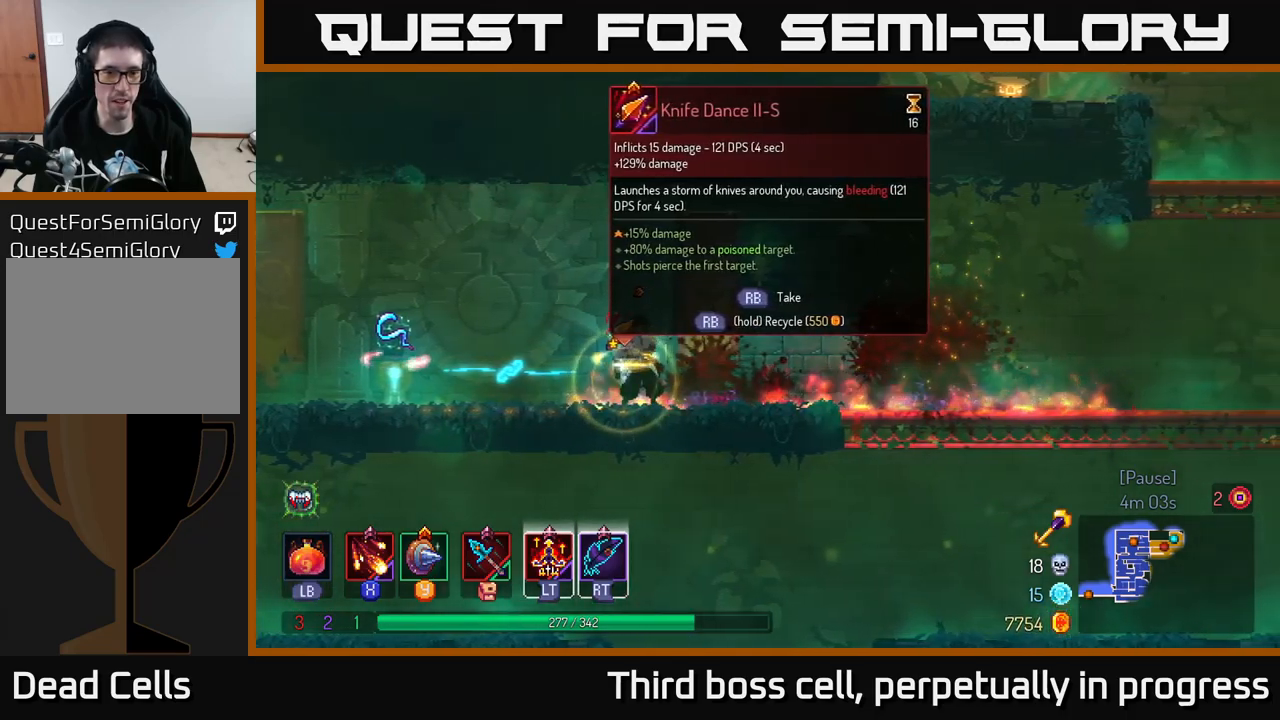
{"buttons": ["R1"], "left_stick": "right", "right_stick": "center", "events": [[500, "left_stick", "right"]]}
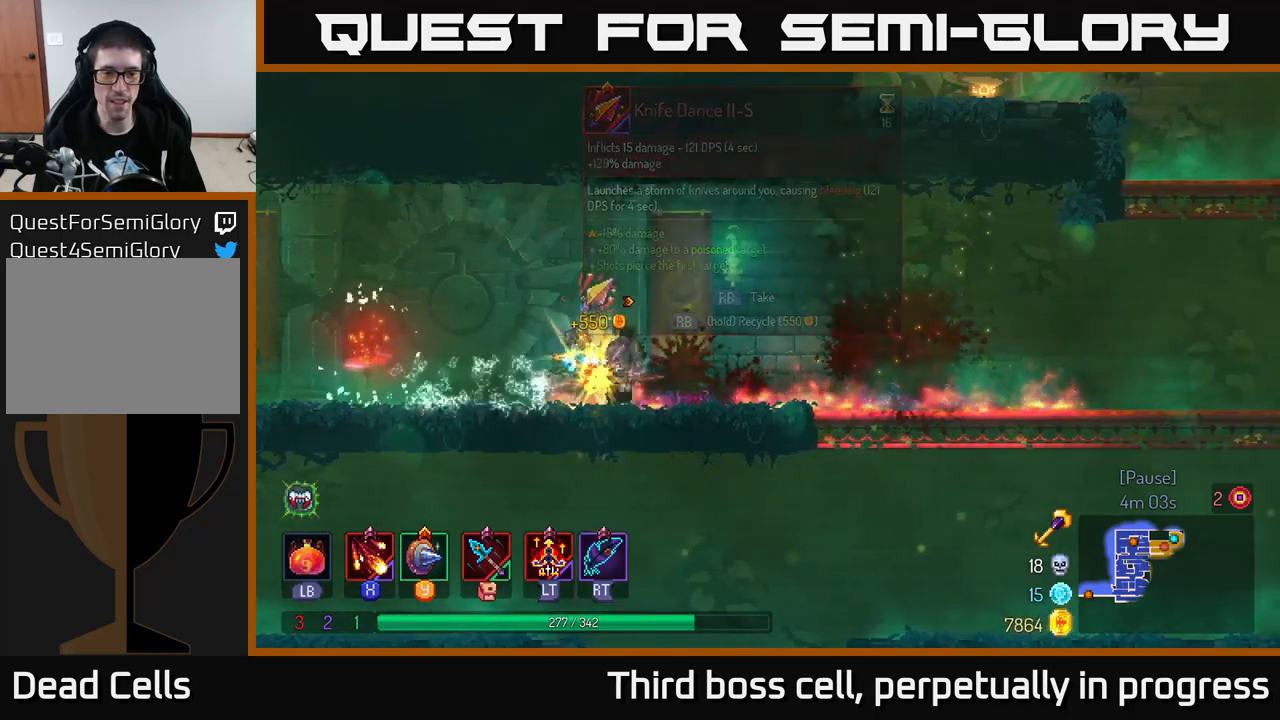
{"buttons": [], "left_stick": "right", "right_stick": "center", "events": [[17, "R1", "up"], [100, "B", "down"], [250, "B", "up"]]}
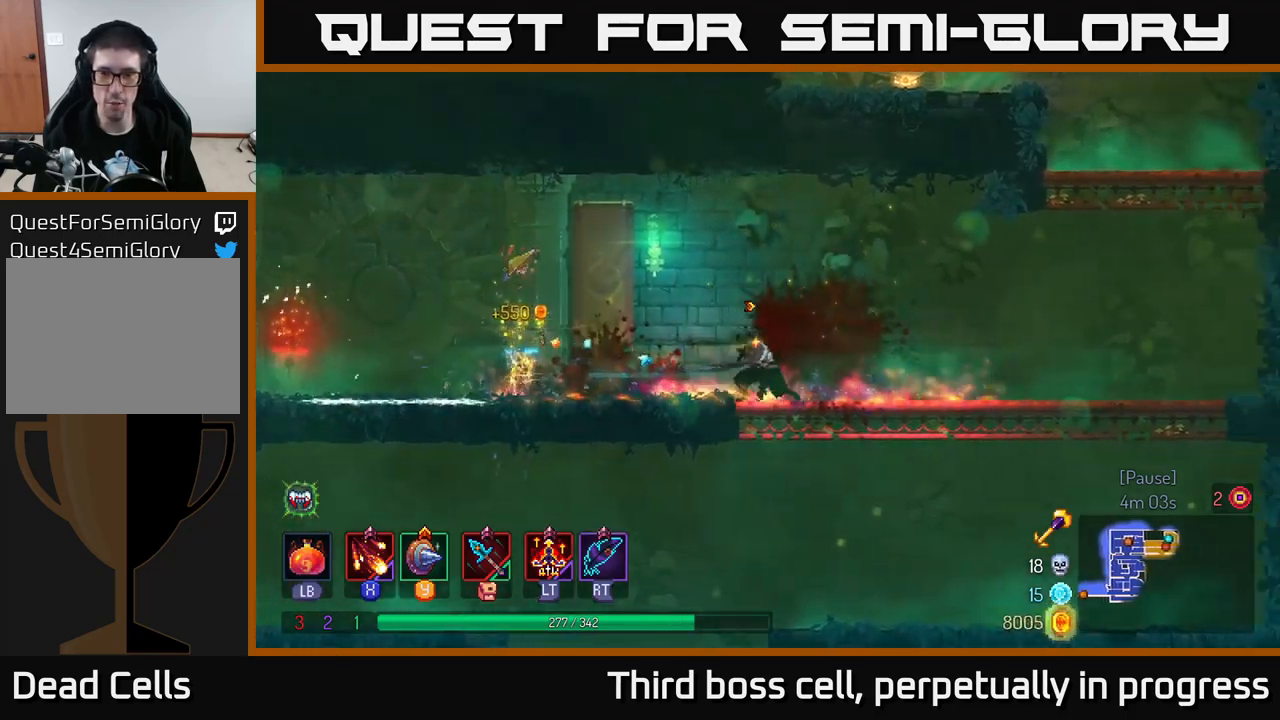
{"buttons": [], "left_stick": "right", "right_stick": "center", "events": [[417, "A", "down"], [500, "A", "up"]]}
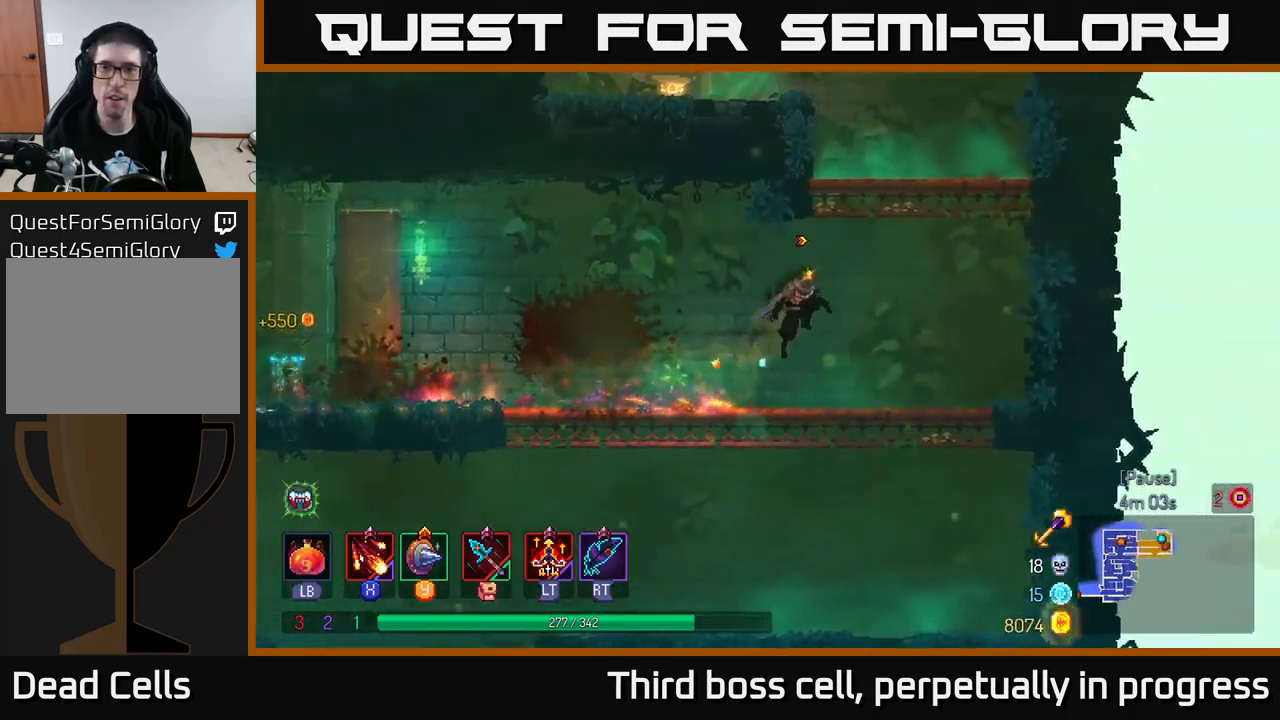
{"buttons": [], "left_stick": "left", "right_stick": "center", "events": [[84, "A", "down"], [267, "A", "up"], [300, "left_stick", "left"]]}
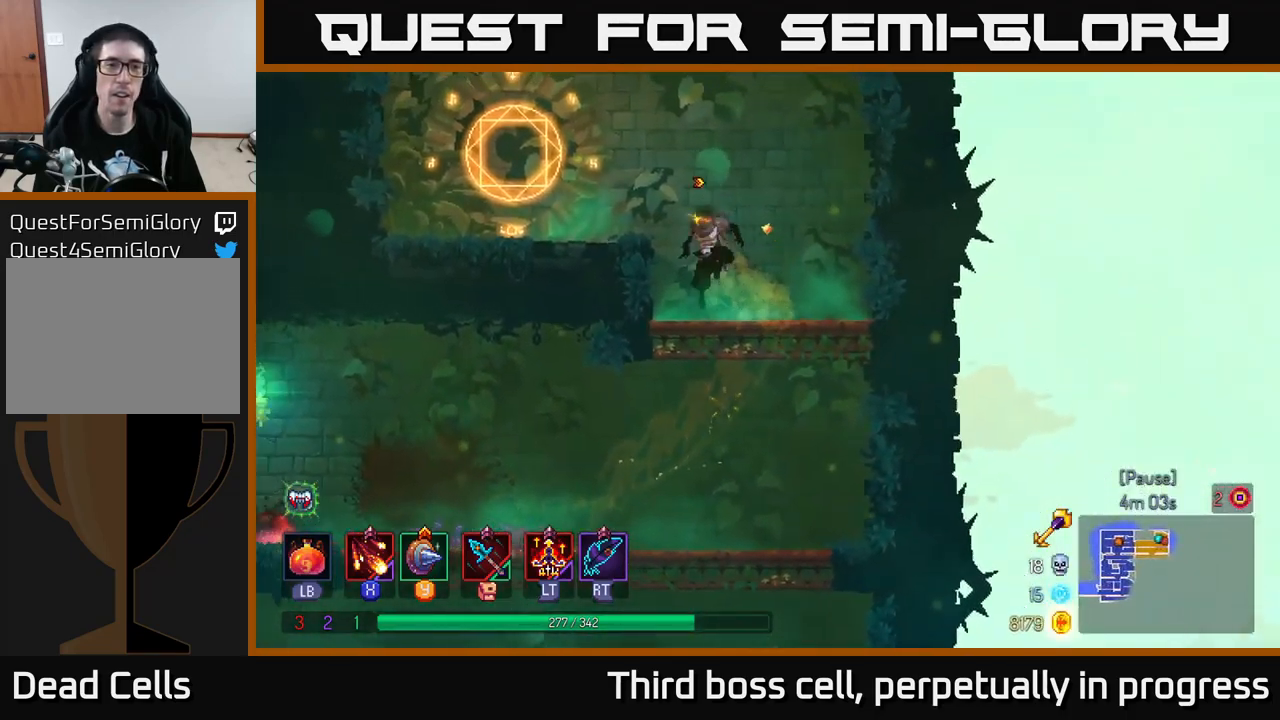
{"buttons": [], "left_stick": "left", "right_stick": "center", "events": [[134, "A", "down"], [267, "A", "up"]]}
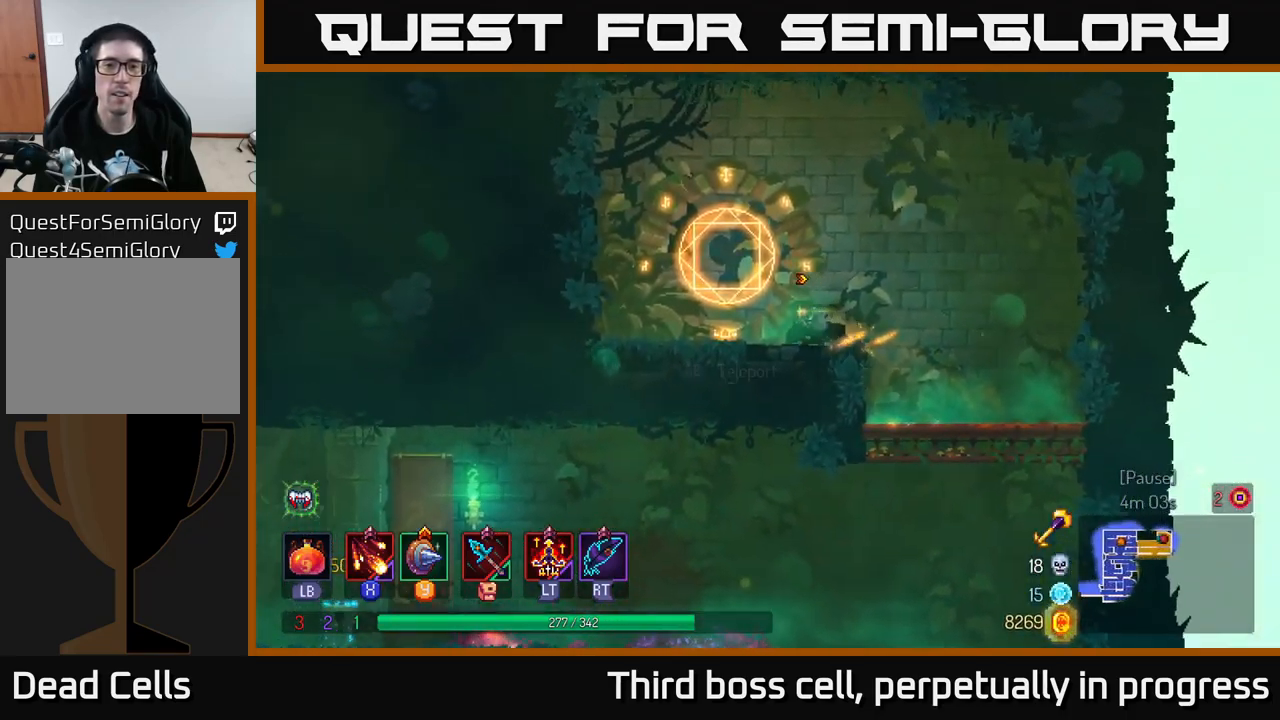
{"buttons": [], "left_stick": "right", "right_stick": "down", "events": [[17, "left_stick", "center"], [84, "left_stick", "right"], [284, "right_stick", "down"]]}
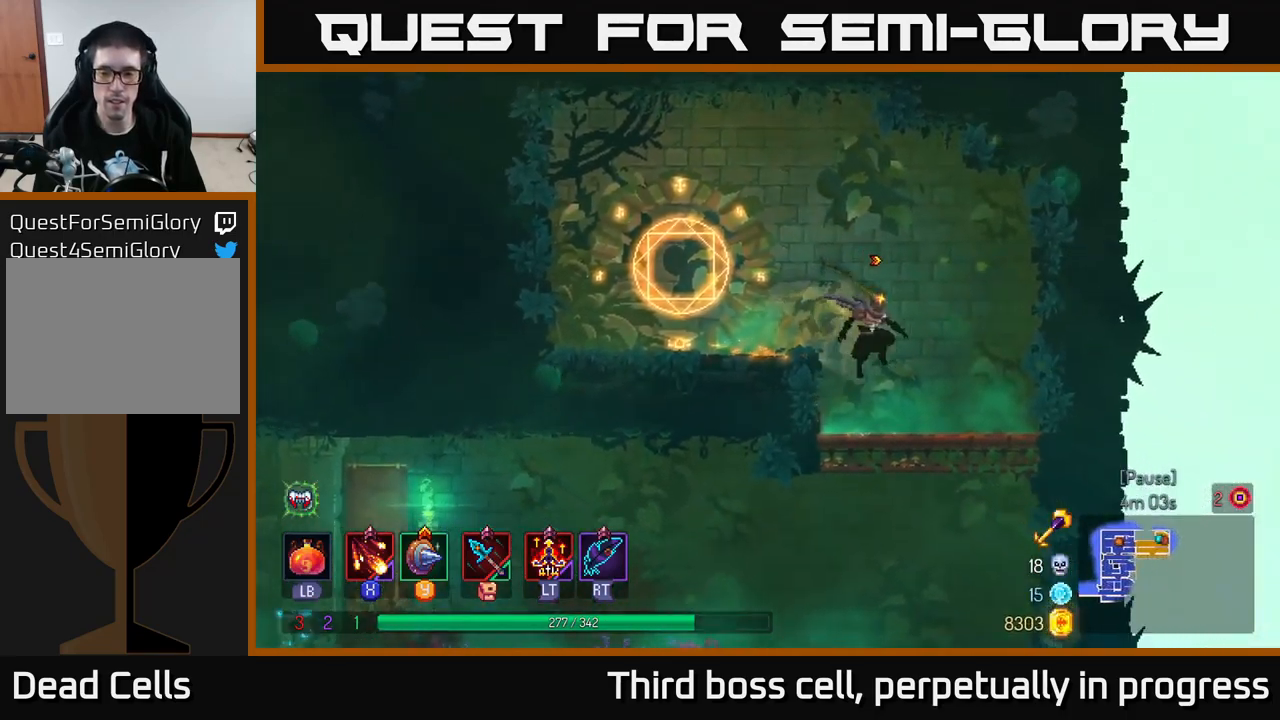
{"buttons": [], "left_stick": "center", "right_stick": "down", "events": [[50, "right_stick", "center"], [67, "left_stick", "down"], [184, "A", "down"], [284, "A", "up"], [334, "right_stick", "down"], [384, "left_stick", "center"]]}
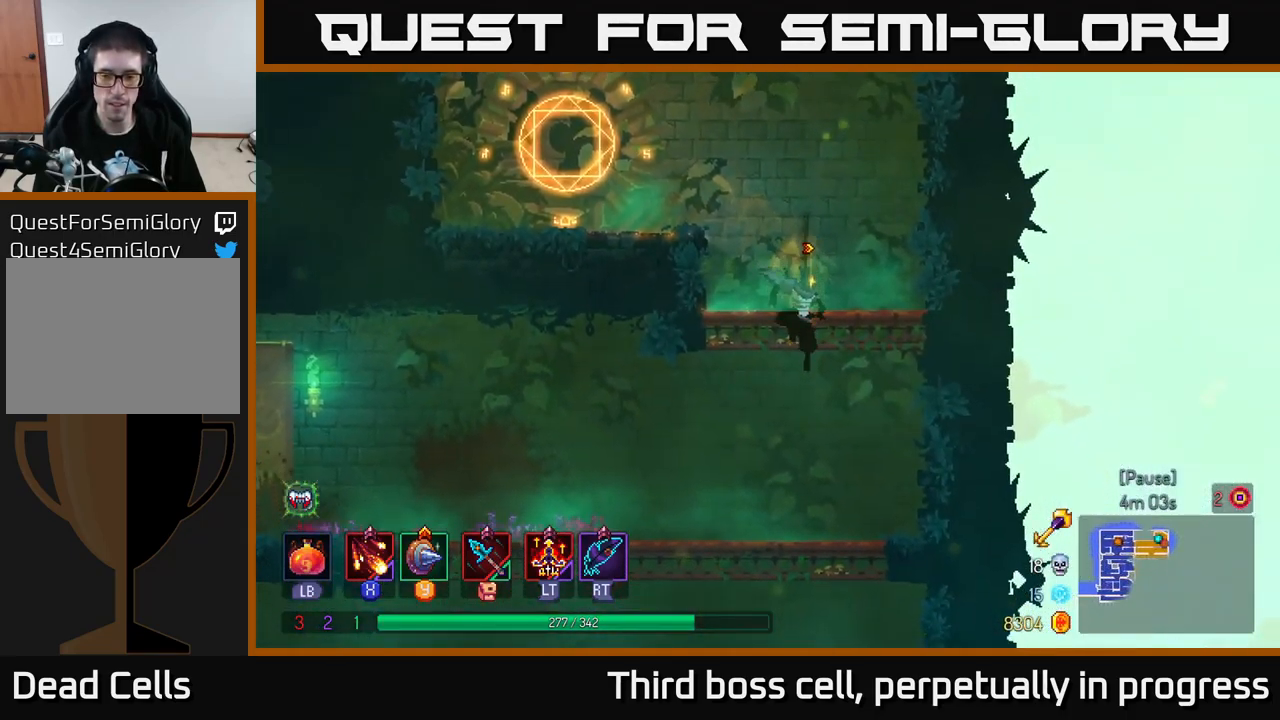
{"buttons": ["A"], "left_stick": "down", "right_stick": "center", "events": [[167, "left_stick", "left"], [384, "right_stick", "center"], [417, "left_stick", "down"], [450, "A", "down"]]}
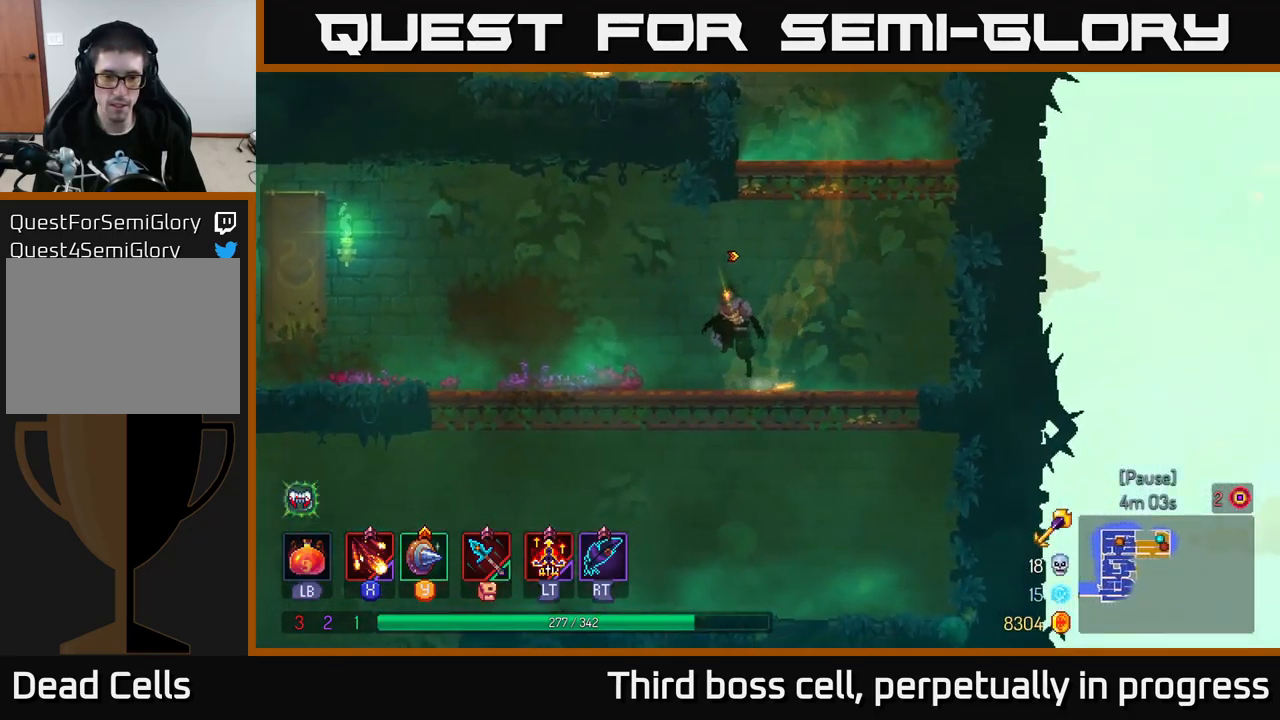
{"buttons": [], "left_stick": "left", "right_stick": "down", "events": [[50, "A", "up"], [150, "left_stick", "left"], [167, "right_stick", "down"]]}
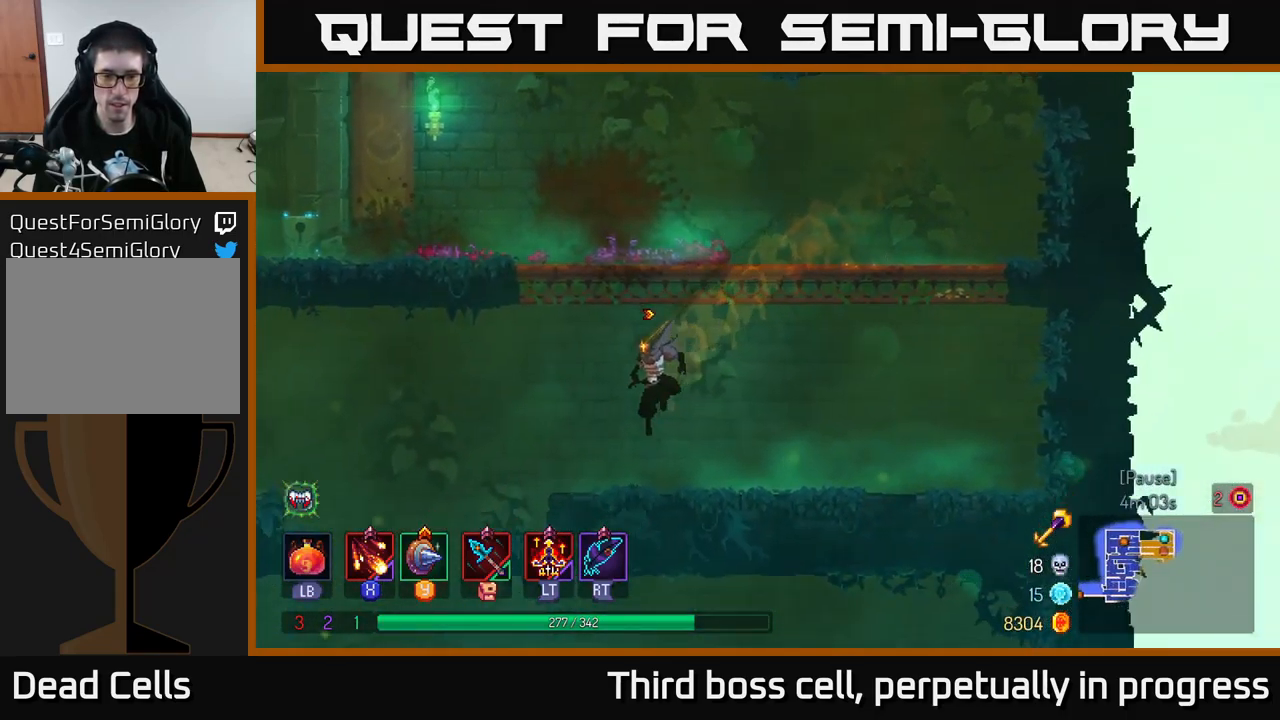
{"buttons": [], "left_stick": "down-left", "right_stick": "down", "events": [[350, "left_stick", "down-left"]]}
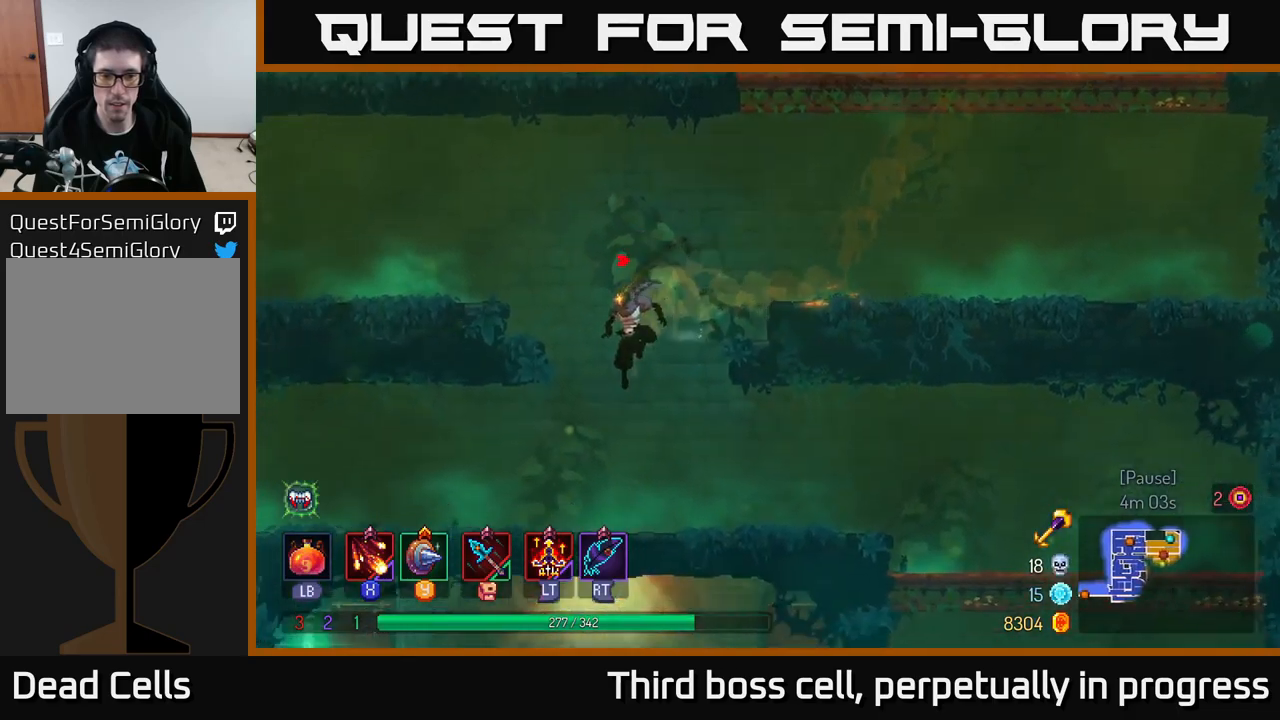
{"buttons": ["B"], "left_stick": "right", "right_stick": "center", "events": [[16, "left_stick", "down"], [150, "right_stick", "center"], [166, "left_stick", "center"], [350, "left_stick", "right"], [466, "B", "down"]]}
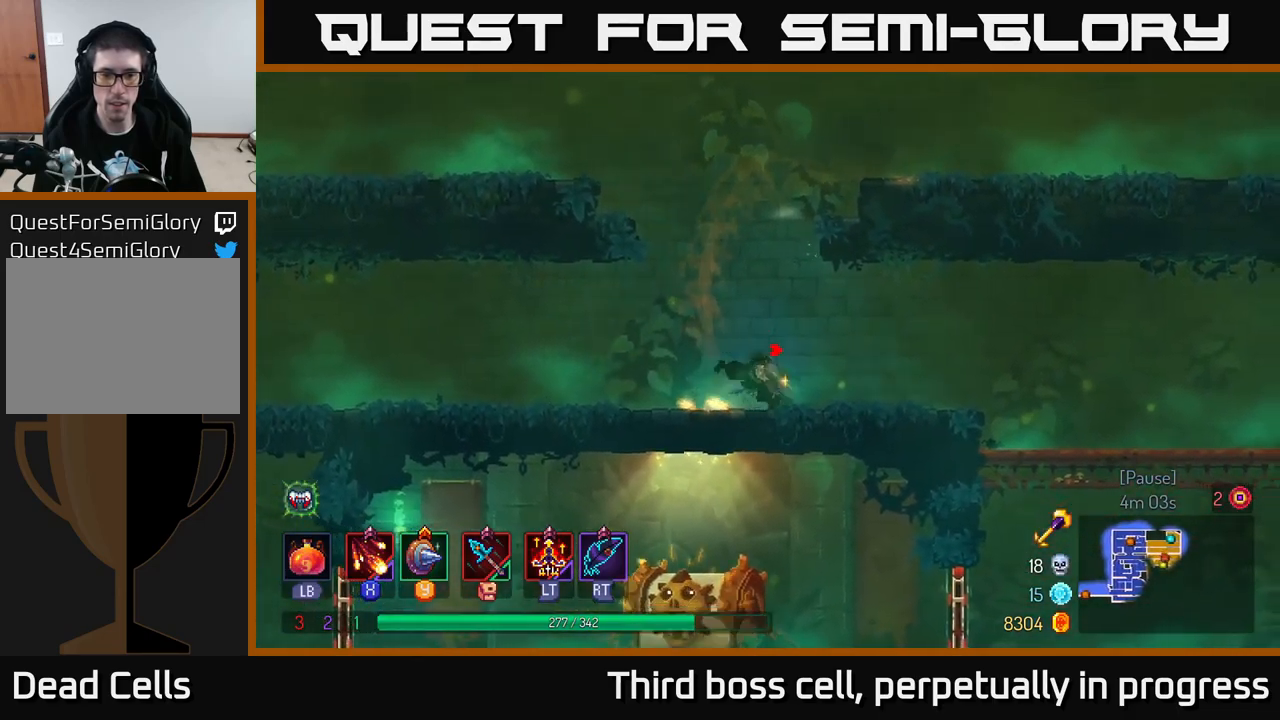
{"buttons": [], "left_stick": "right", "right_stick": "center", "events": [[83, "B", "up"], [166, "right_stick", "down"], [466, "right_stick", "center"]]}
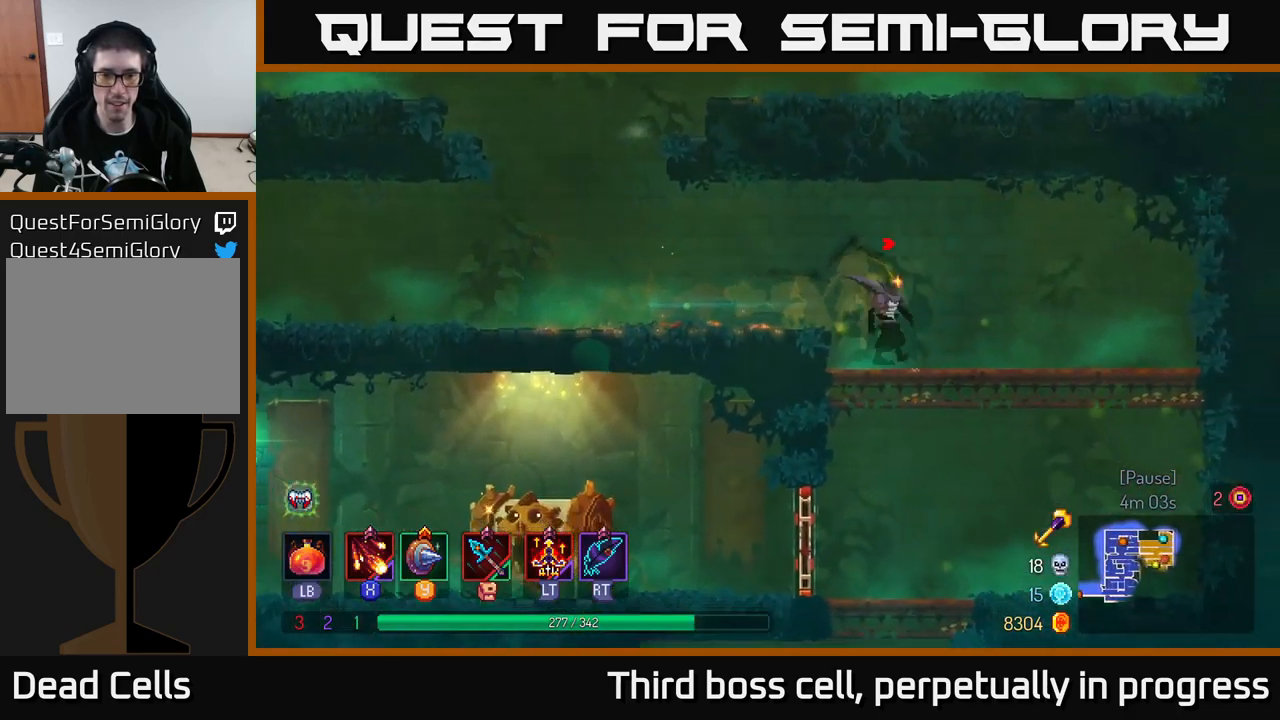
{"buttons": [], "left_stick": "left", "right_stick": "center", "events": [[50, "left_stick", "down"], [133, "A", "down"], [183, "A", "up"], [250, "A", "down"], [350, "A", "up"], [383, "left_stick", "left"]]}
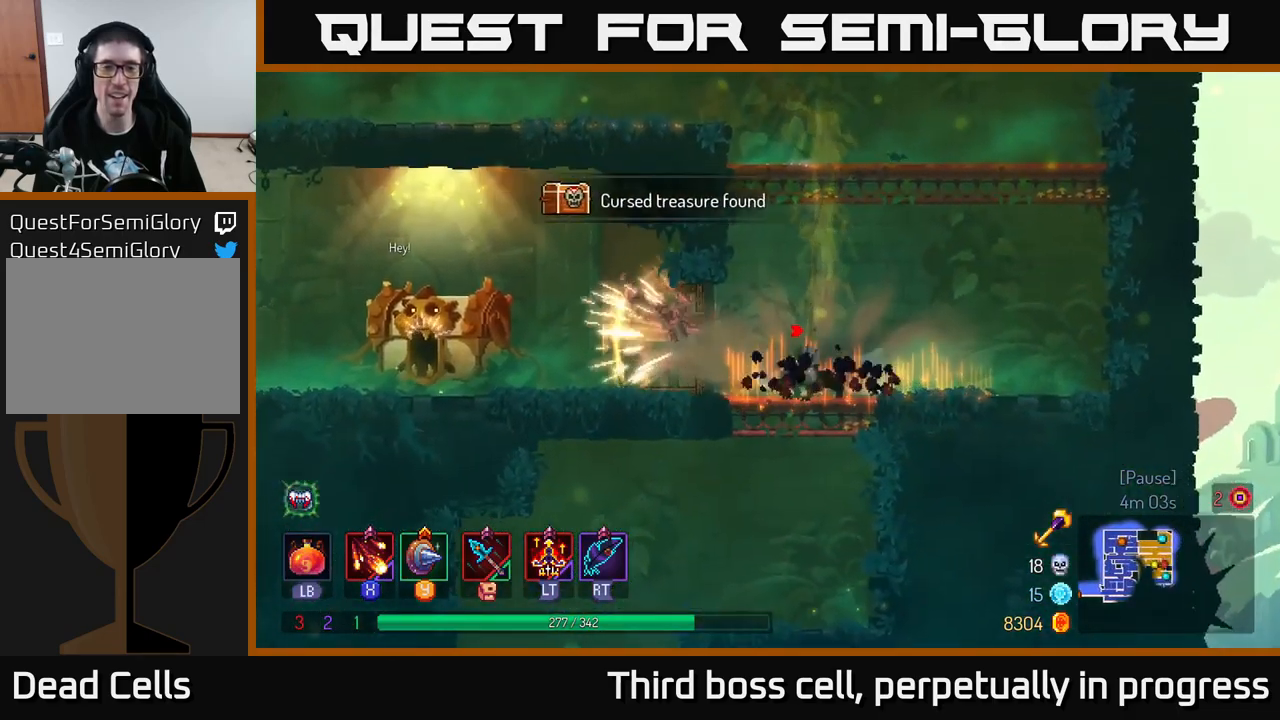
{"buttons": [], "left_stick": "left", "right_stick": "center", "events": [[83, "B", "down"], [183, "B", "up"], [266, "B", "down"], [383, "B", "up"]]}
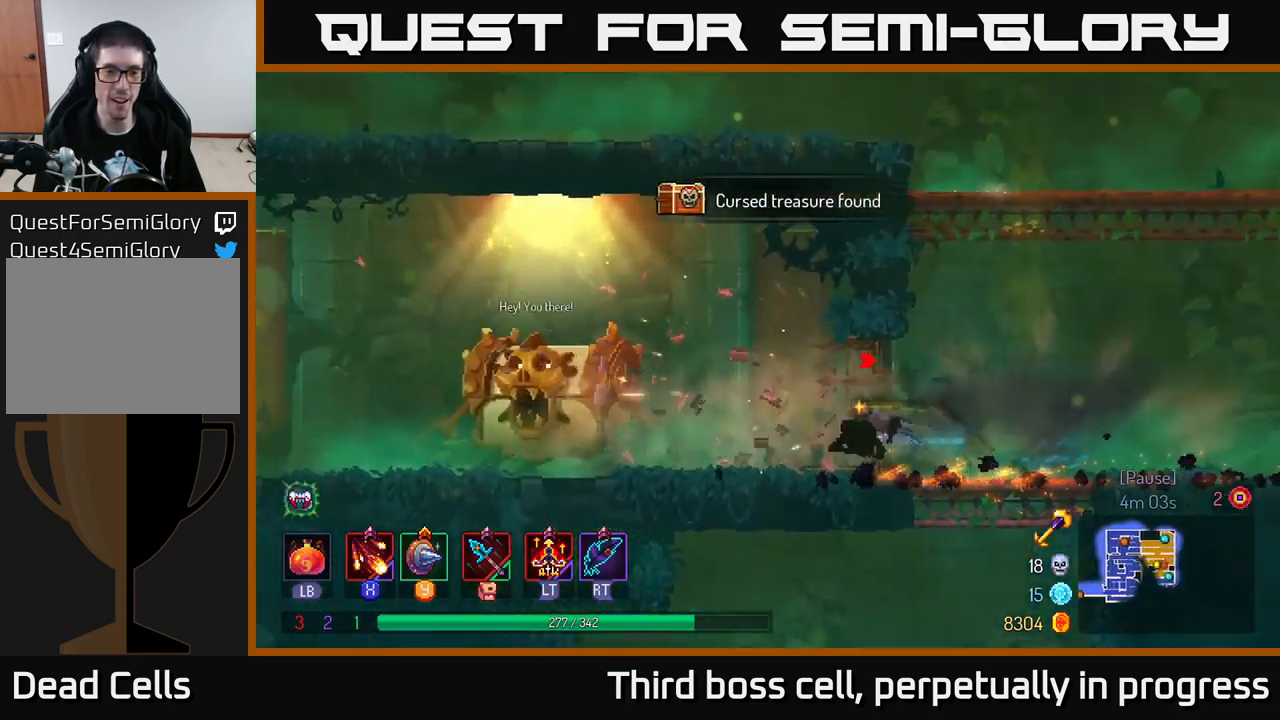
{"buttons": ["R1"], "left_stick": "left", "right_stick": "center", "events": [[450, "R1", "down"]]}
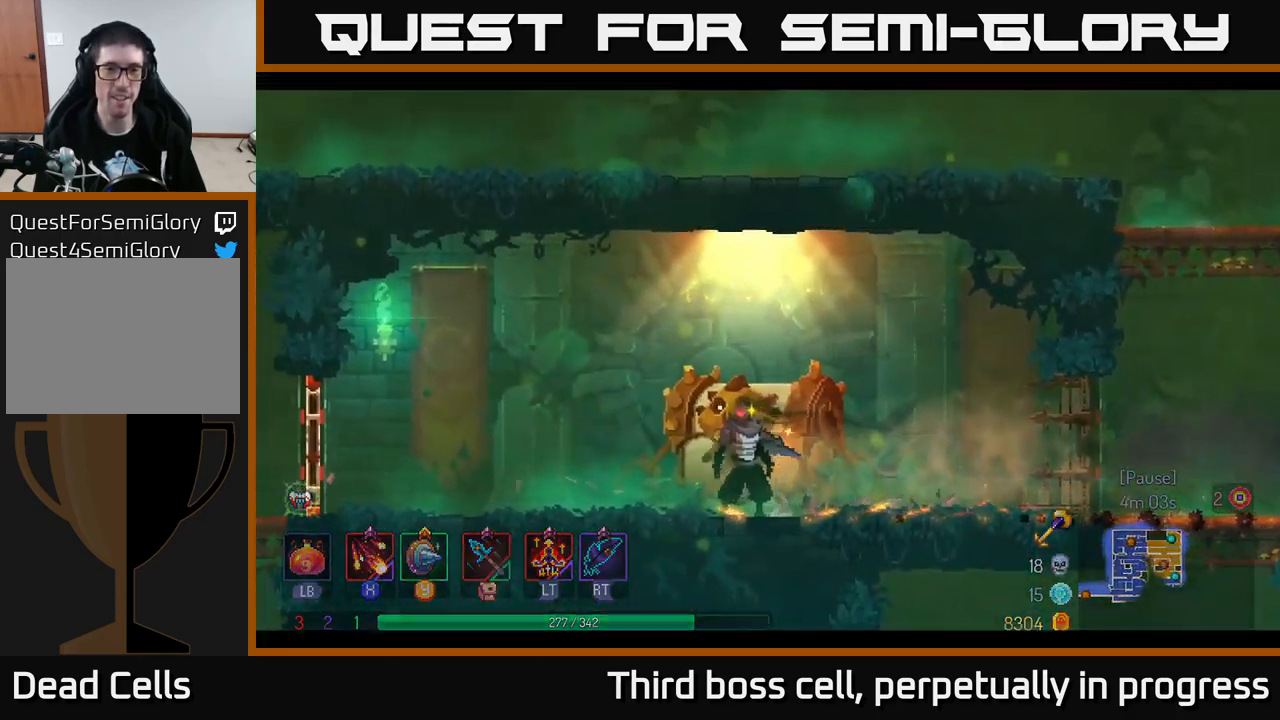
{"buttons": ["R1"], "left_stick": "center", "right_stick": "center", "events": [[16, "R1", "up"], [33, "left_stick", "center"], [233, "R1", "down"]]}
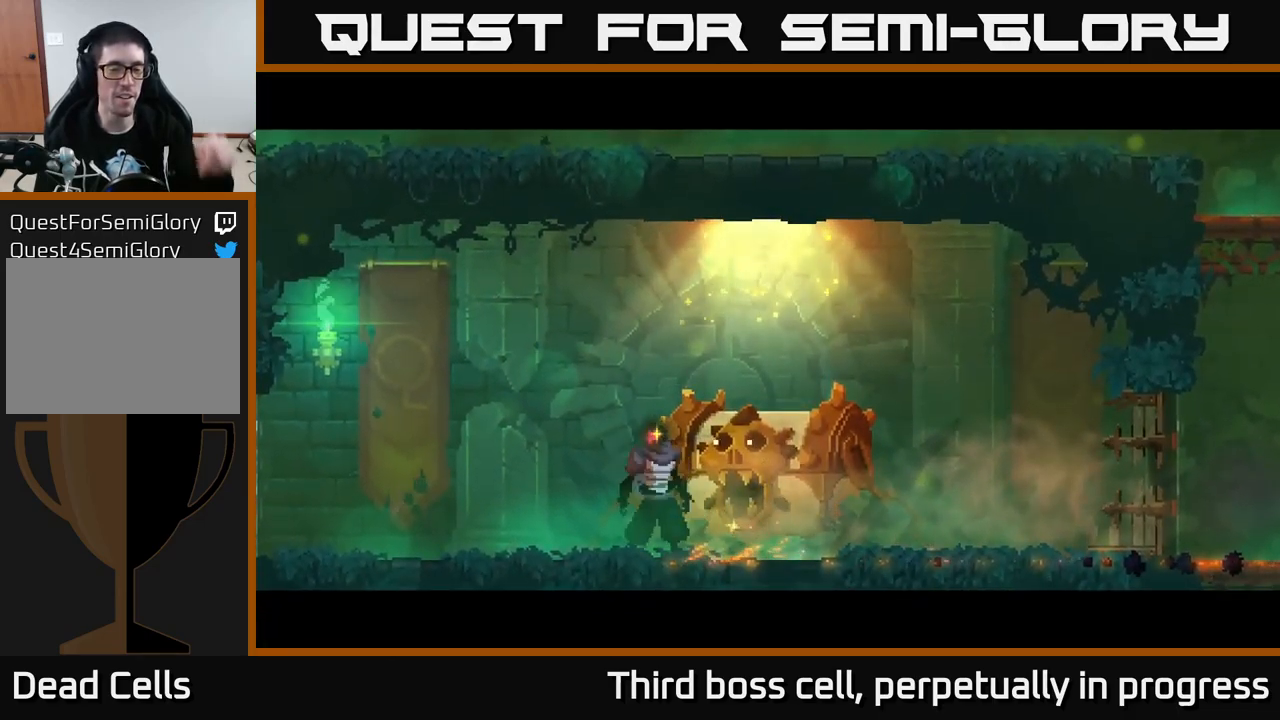
{"buttons": [], "left_stick": "center", "right_stick": "center", "events": [[233, "R1", "up"]]}
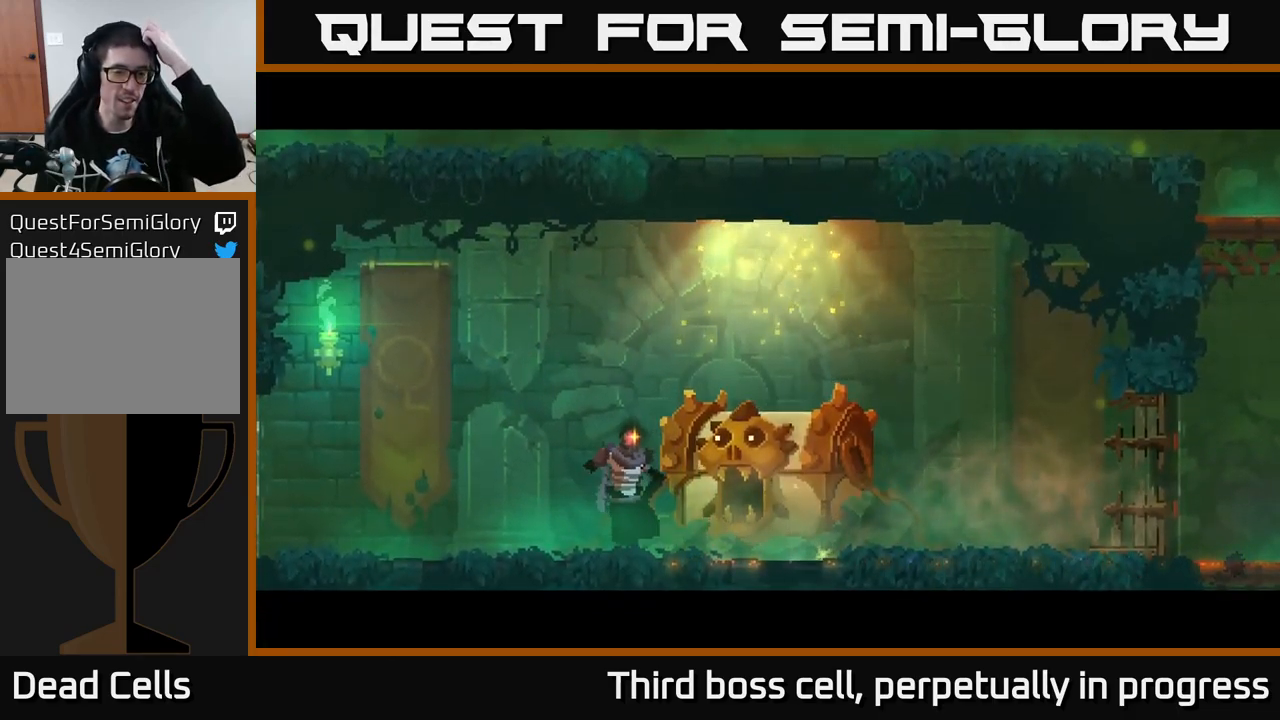
{"buttons": [], "left_stick": "center", "right_stick": "center", "events": []}
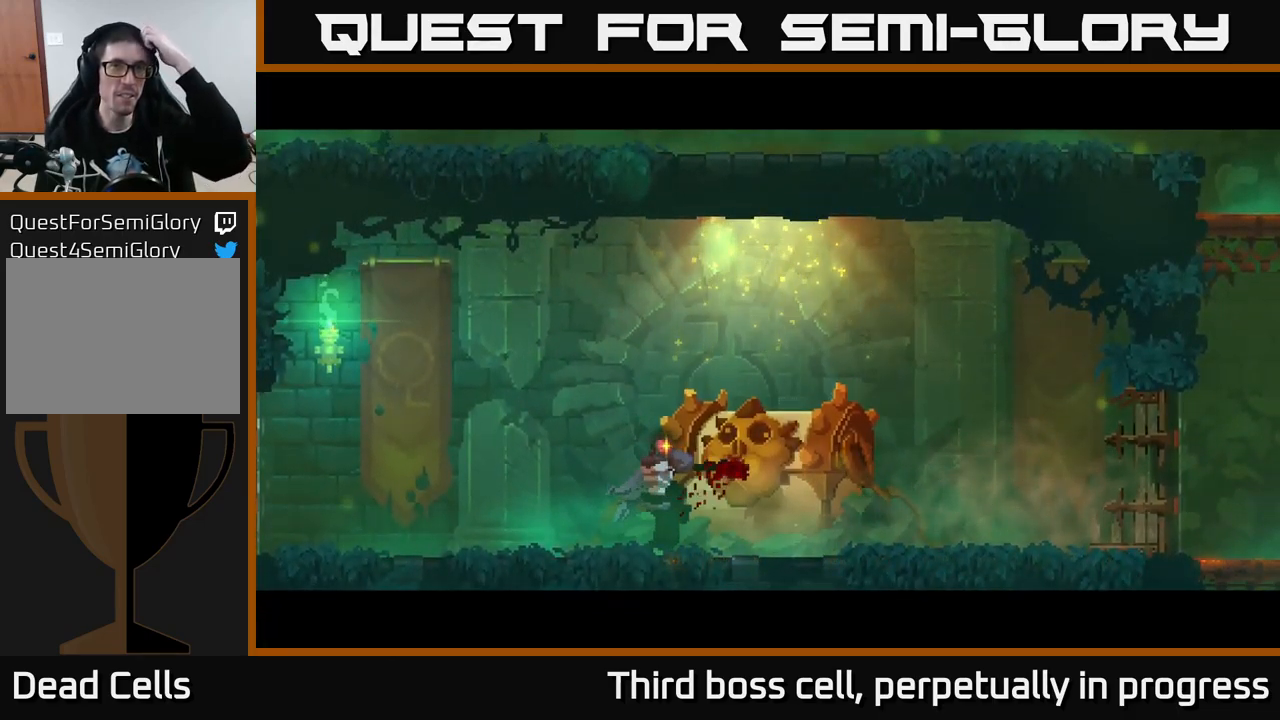
{"buttons": [], "left_stick": "center", "right_stick": "center", "events": []}
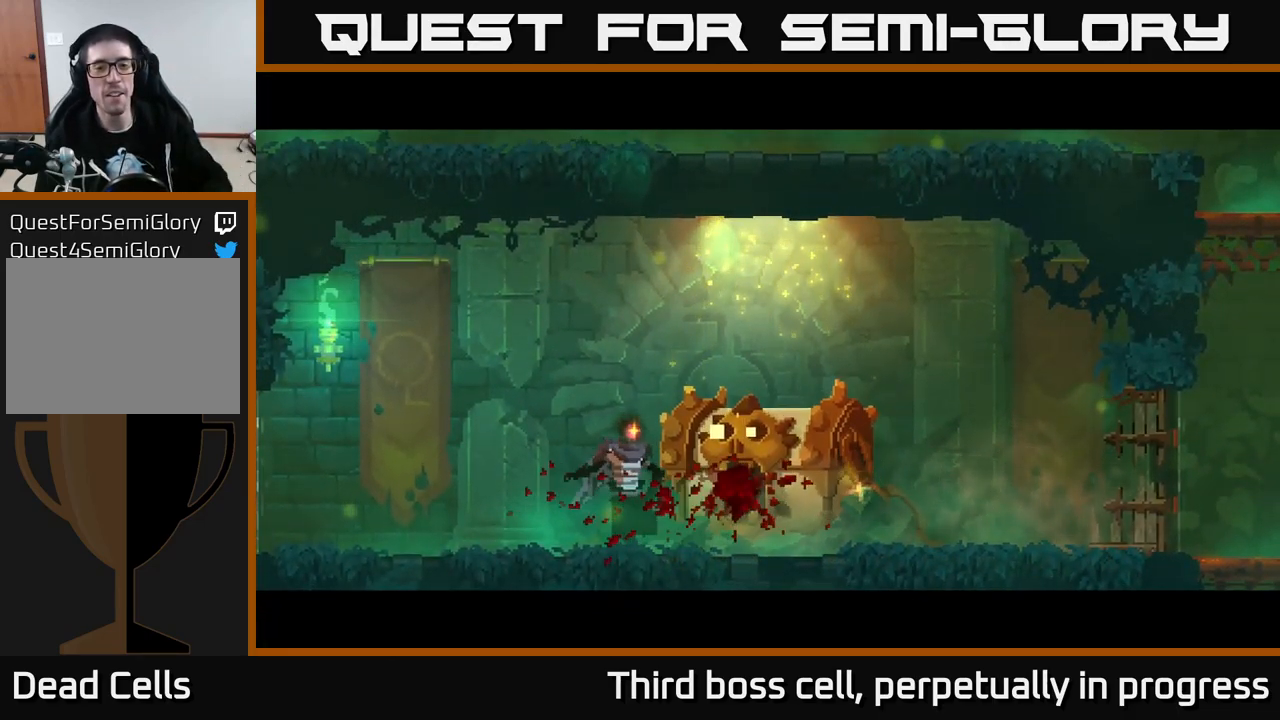
{"buttons": [], "left_stick": "center", "right_stick": "center", "events": []}
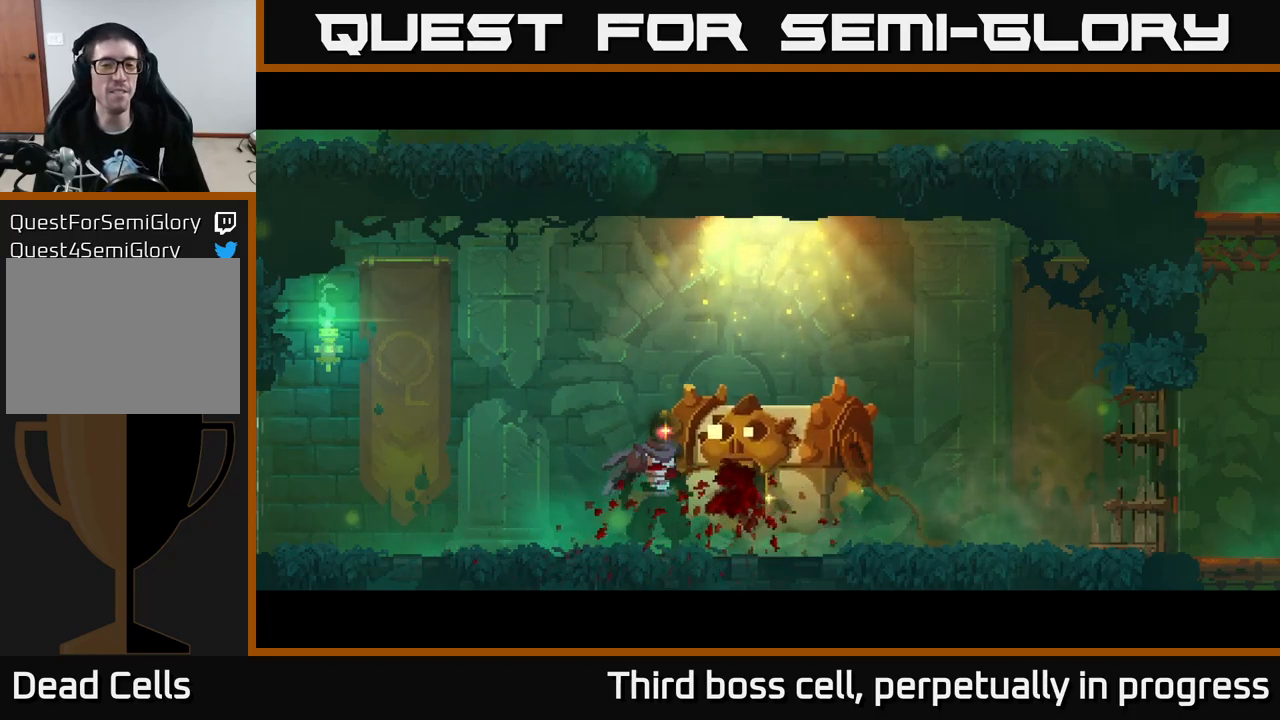
{"buttons": [], "left_stick": "center", "right_stick": "center", "events": []}